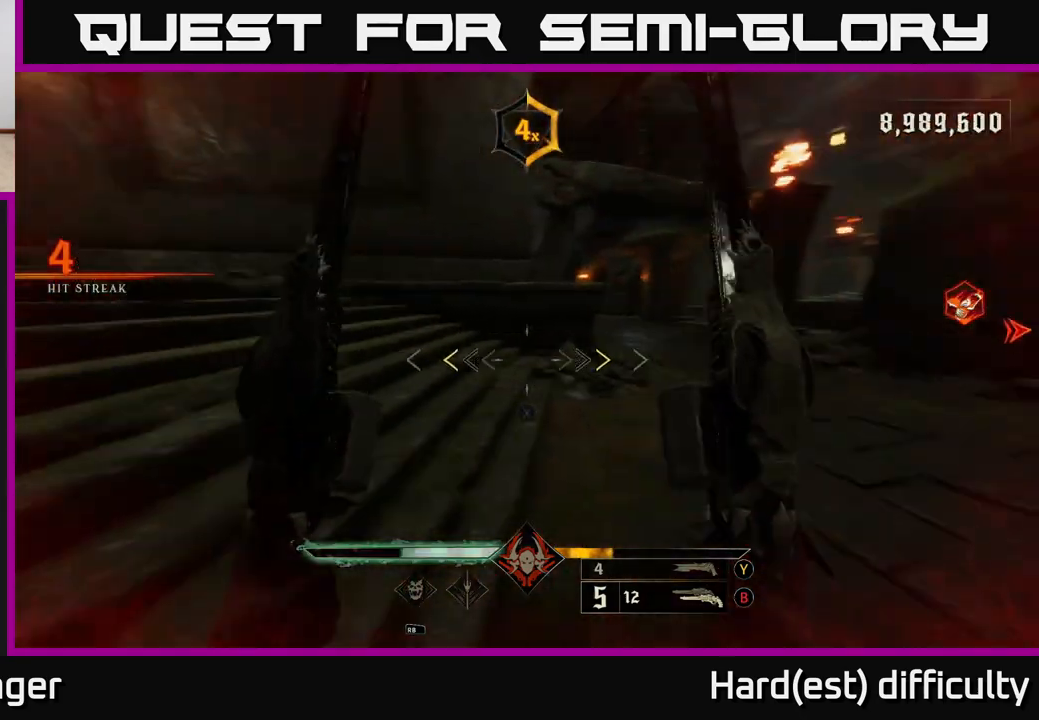
Gameplay with a controller (Xbox layout); each line is a JSON object with the inputs held at the frame after it. "events" lists button and stick changes between this image and that frame as [ms after this image, input, new state], when the widget could be followed in between.
{"buttons": [], "left_stick": "up-right", "right_stick": "right", "events": [[33, "left_stick", "up-right"], [183, "right_stick", "center"], [233, "X", "down"], [317, "X", "up"], [500, "right_stick", "right"]]}
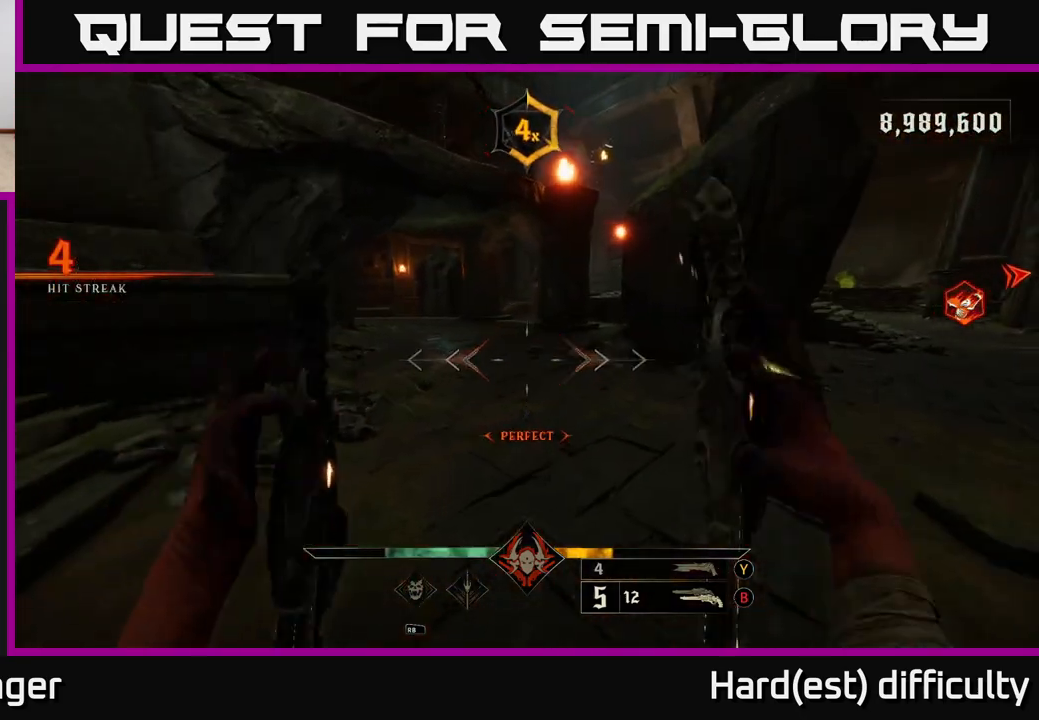
{"buttons": [], "left_stick": "up-left", "right_stick": "right", "events": [[67, "left_stick", "up"], [467, "left_stick", "up-left"]]}
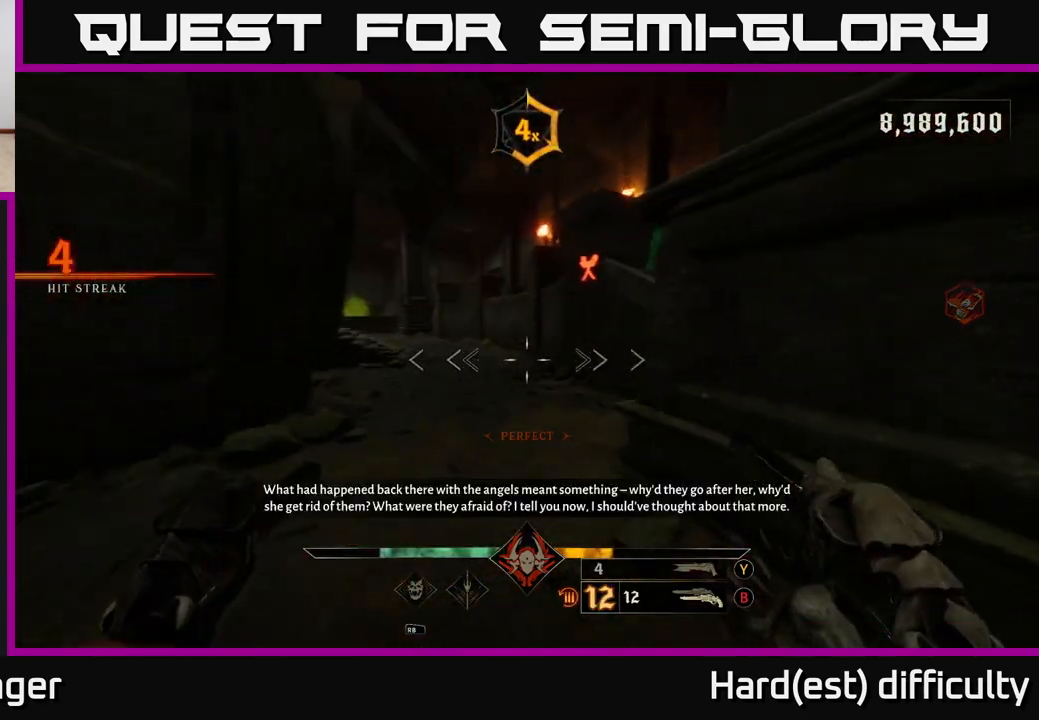
{"buttons": [], "left_stick": "up-left", "right_stick": "center", "events": [[133, "right_stick", "up-right"], [200, "R1", "down"], [283, "R1", "up"], [367, "right_stick", "center"]]}
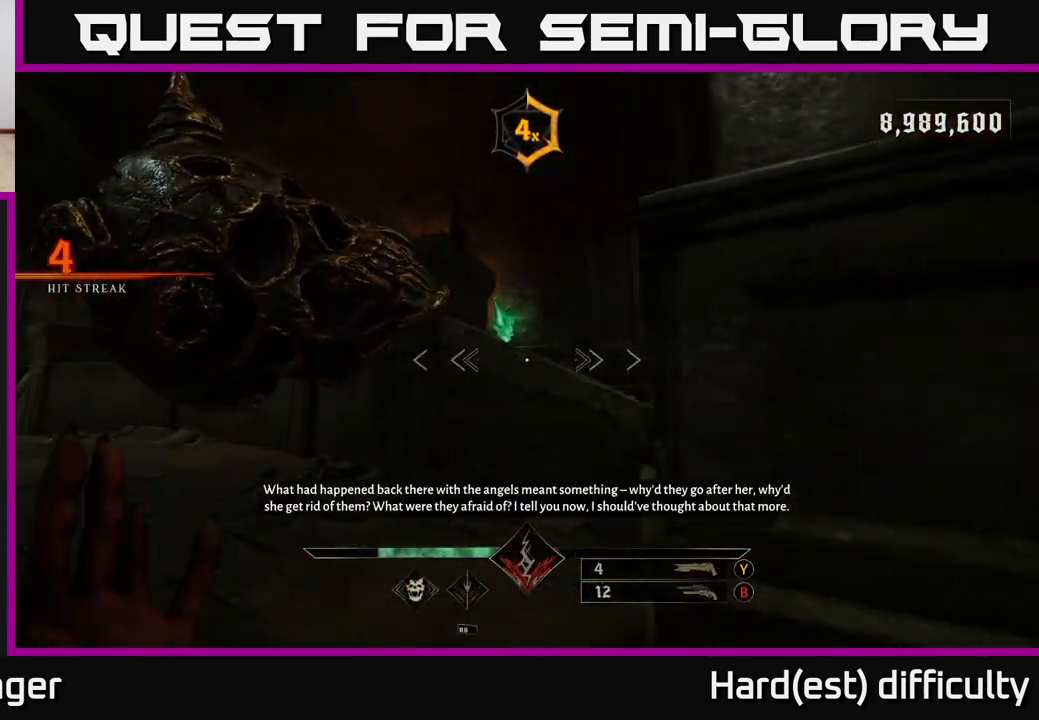
{"buttons": ["A"], "left_stick": "up-right", "right_stick": "center", "events": [[117, "L2", "down"], [133, "R2", "down"], [200, "left_stick", "up-right"], [233, "L2", "up"], [233, "R2", "up"], [250, "A", "down"], [283, "A", "up"], [450, "A", "down"]]}
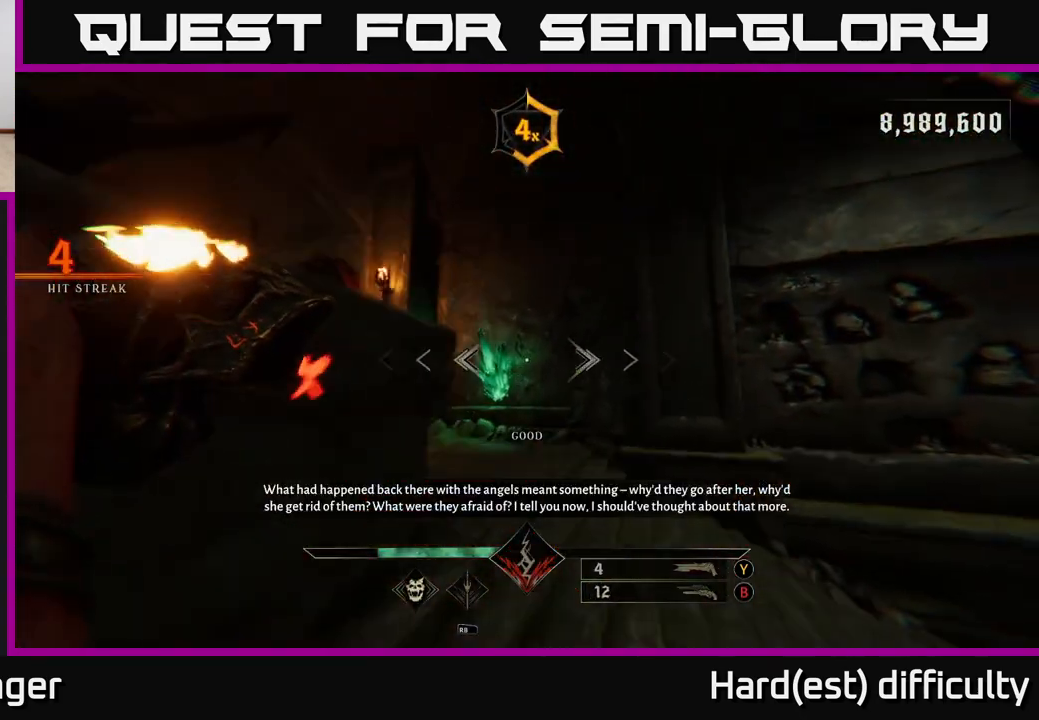
{"buttons": ["R2"], "left_stick": "up", "right_stick": "center", "events": [[50, "A", "up"], [117, "left_stick", "up"], [250, "right_stick", "down-left"], [450, "R2", "down"], [483, "right_stick", "center"]]}
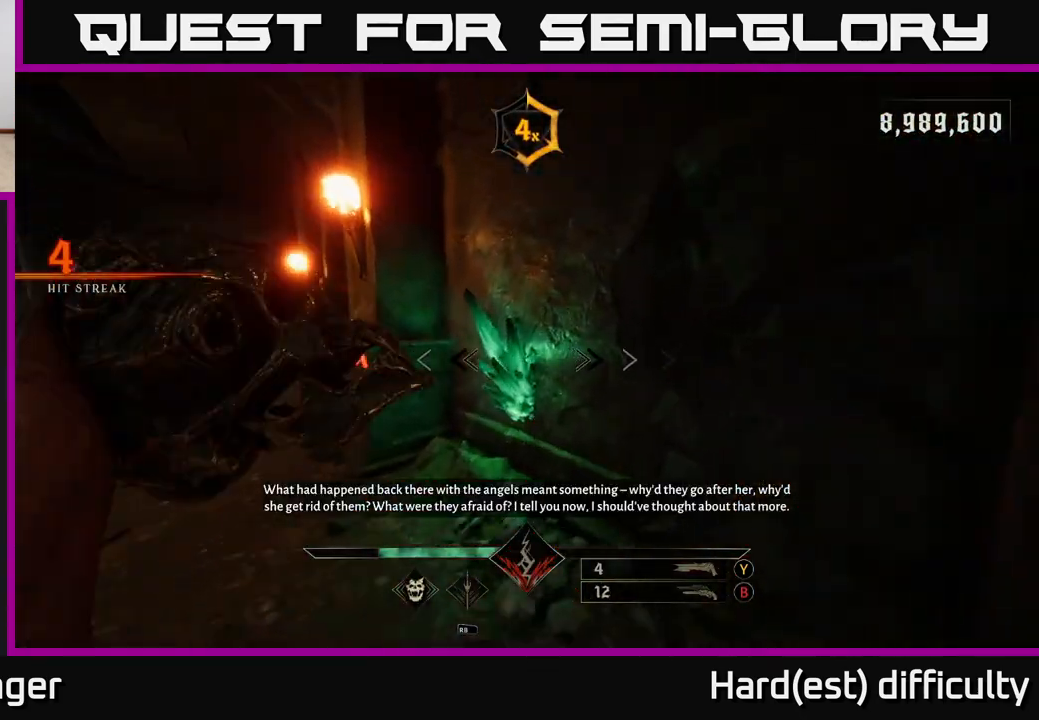
{"buttons": [], "left_stick": "up-left", "right_stick": "right", "events": [[67, "R2", "up"], [117, "left_stick", "up-left"], [150, "L2", "down"], [183, "right_stick", "left"], [317, "L2", "up"], [367, "right_stick", "center"], [450, "right_stick", "right"]]}
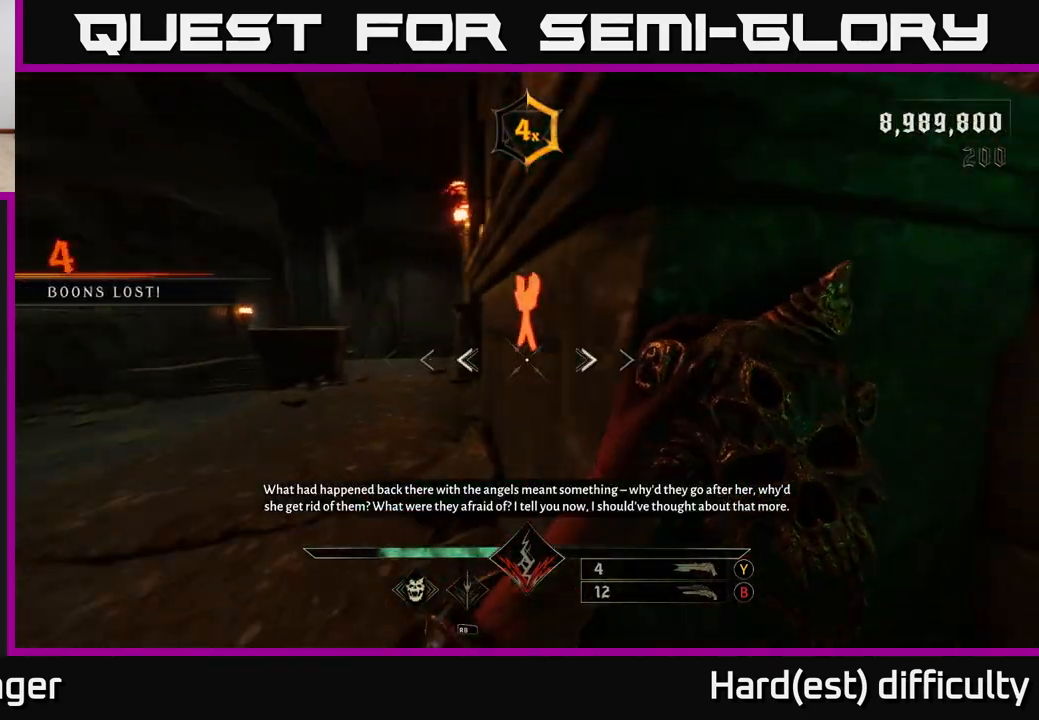
{"buttons": [], "left_stick": "up-left", "right_stick": "left", "events": [[67, "L2", "down"], [217, "L2", "up"], [317, "right_stick", "center"], [450, "right_stick", "left"]]}
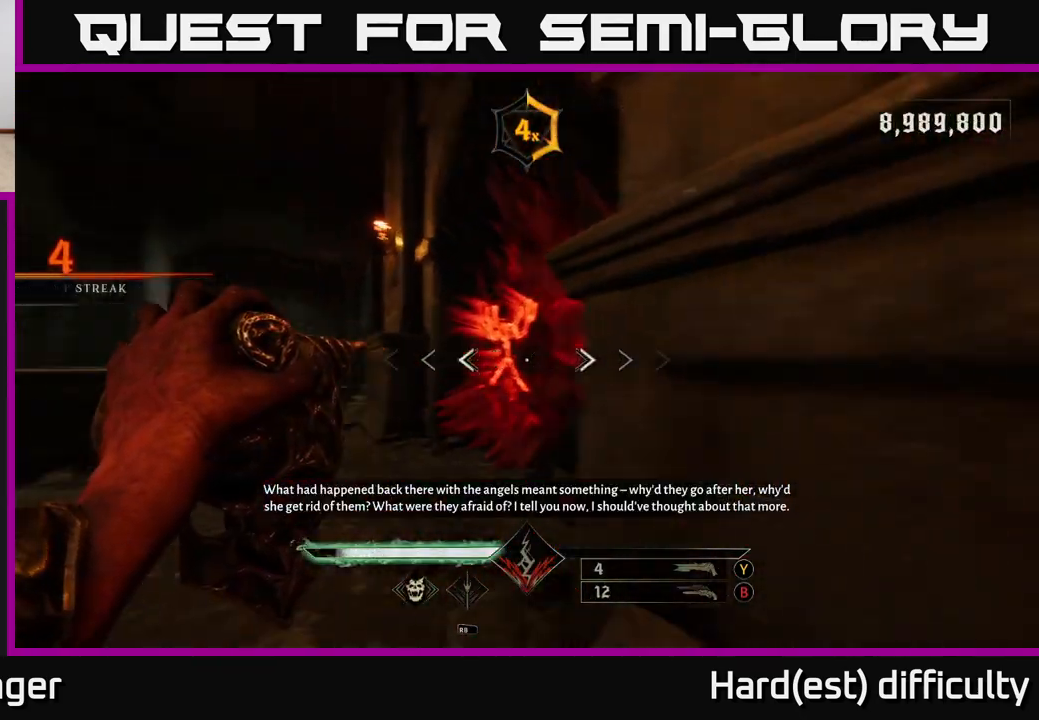
{"buttons": ["L2", "R2"], "left_stick": "up", "right_stick": "center", "events": [[50, "R2", "down"], [133, "R2", "up"], [133, "right_stick", "center"], [183, "left_stick", "up"], [183, "right_stick", "right"], [433, "L2", "down"], [433, "right_stick", "center"], [450, "R2", "down"]]}
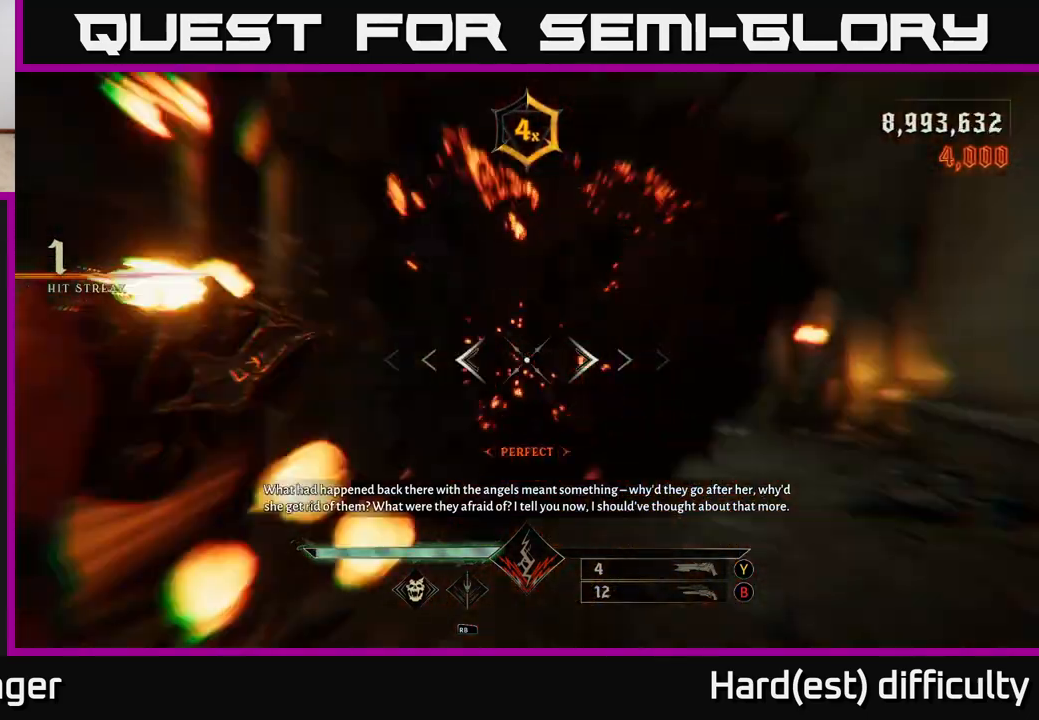
{"buttons": ["L2", "R2"], "left_stick": "up-right", "right_stick": "center", "events": [[50, "L2", "up"], [50, "R2", "up"], [100, "left_stick", "up-right"], [150, "right_stick", "right"], [400, "L2", "down"], [417, "R2", "down"], [417, "right_stick", "center"]]}
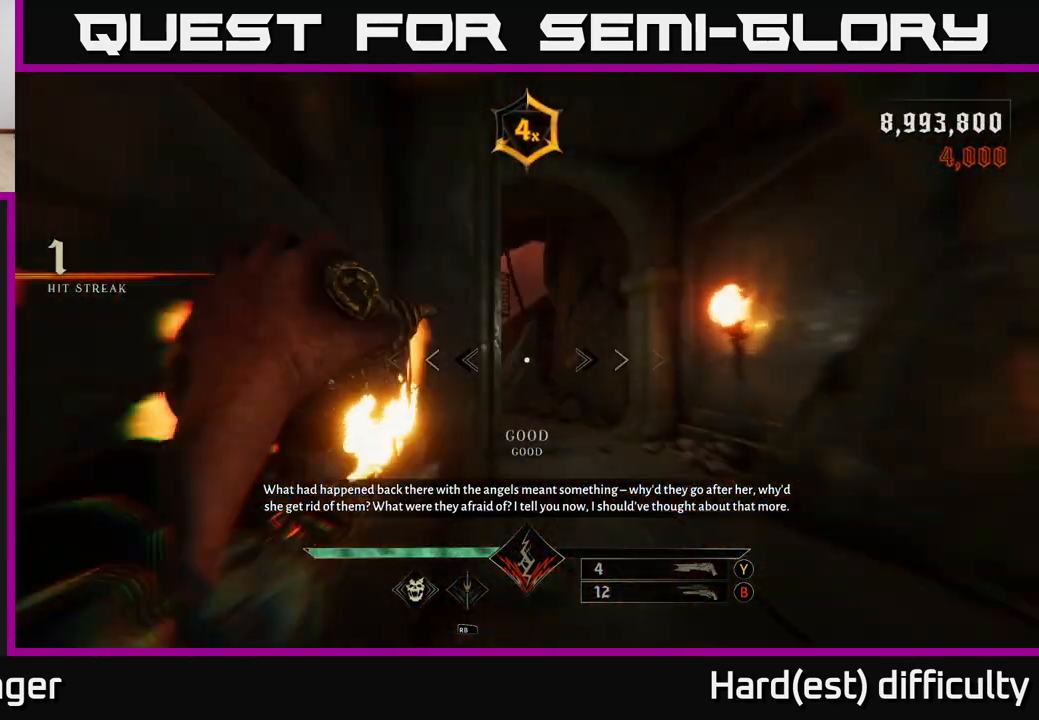
{"buttons": [], "left_stick": "up-right", "right_stick": "center", "events": [[17, "L2", "up"], [17, "R2", "up"], [83, "left_stick", "up"], [283, "right_stick", "left"], [367, "L2", "down"], [383, "left_stick", "up-right"], [400, "R2", "down"], [467, "L2", "up"], [500, "R2", "up"], [500, "right_stick", "center"]]}
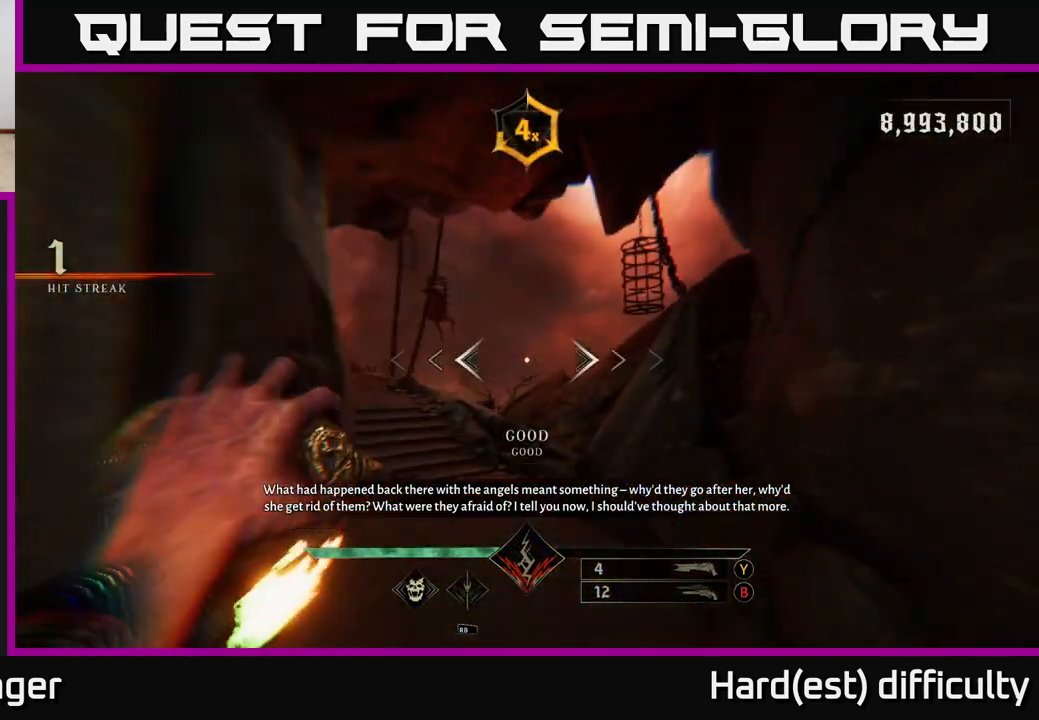
{"buttons": [], "left_stick": "up-right", "right_stick": "center", "events": [[217, "left_stick", "up"], [267, "right_stick", "left"], [367, "L2", "down"], [383, "R2", "down"], [400, "left_stick", "up-right"], [467, "R2", "up"], [467, "right_stick", "center"], [483, "L2", "up"]]}
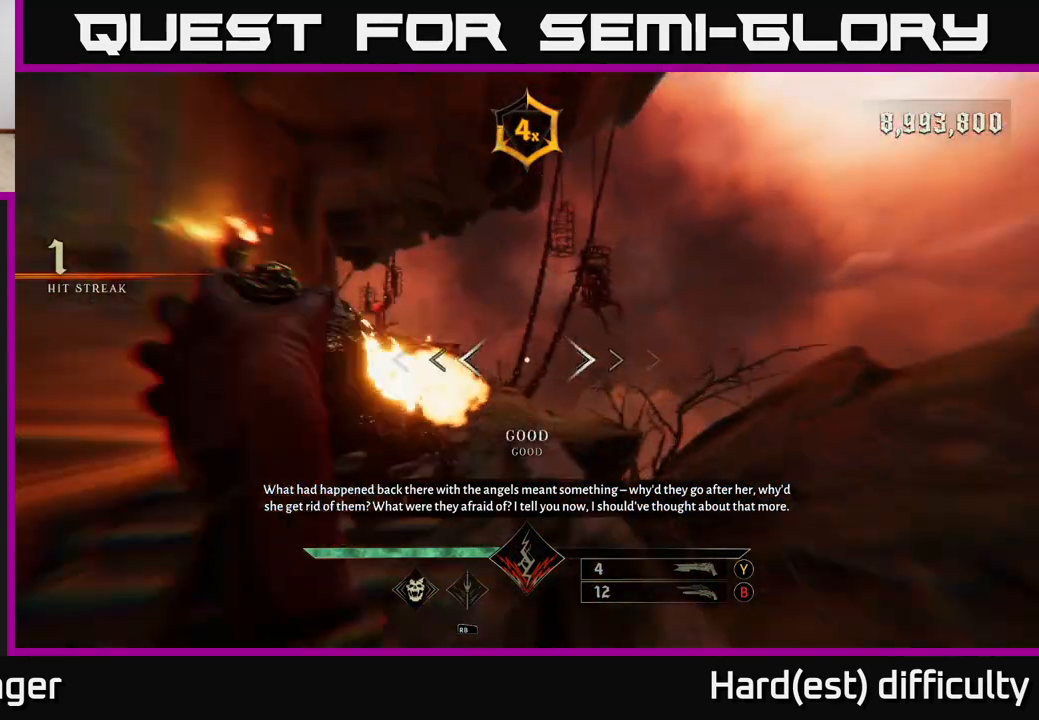
{"buttons": [], "left_stick": "up-left", "right_stick": "center", "events": [[50, "left_stick", "up"], [217, "right_stick", "up-left"], [317, "L2", "down"], [317, "R2", "down"], [417, "R2", "up"], [417, "right_stick", "center"], [433, "L2", "up"], [433, "left_stick", "up-left"]]}
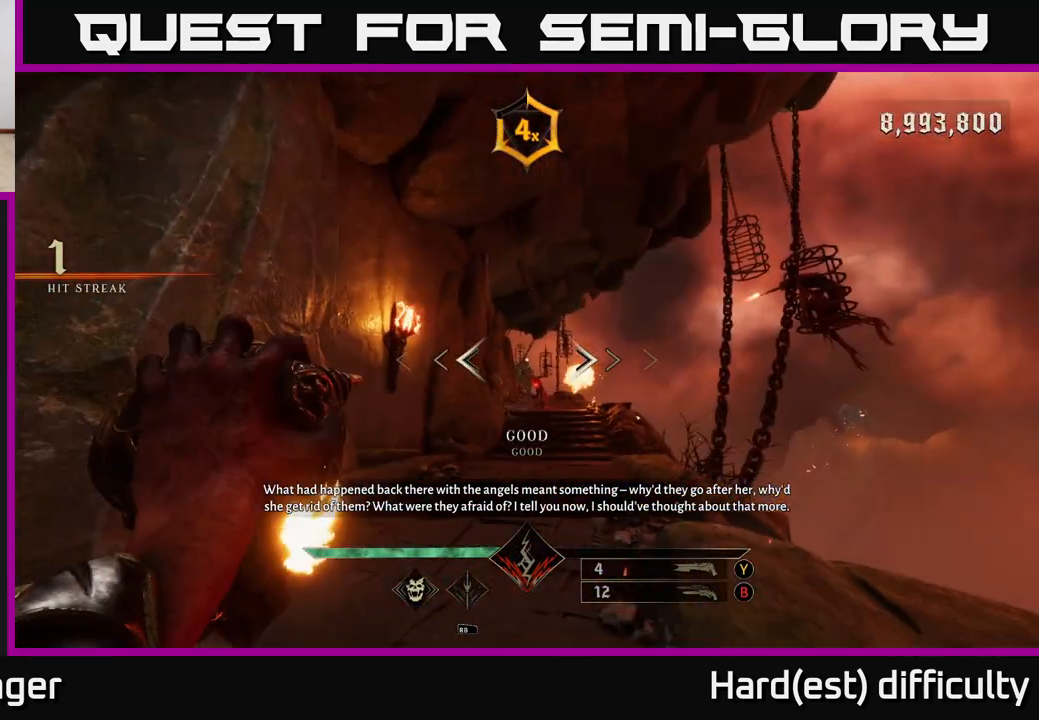
{"buttons": [], "left_stick": "up", "right_stick": "center", "events": [[100, "left_stick", "up"], [250, "left_stick", "up-right"], [283, "B", "down"], [367, "B", "up"], [417, "left_stick", "up"]]}
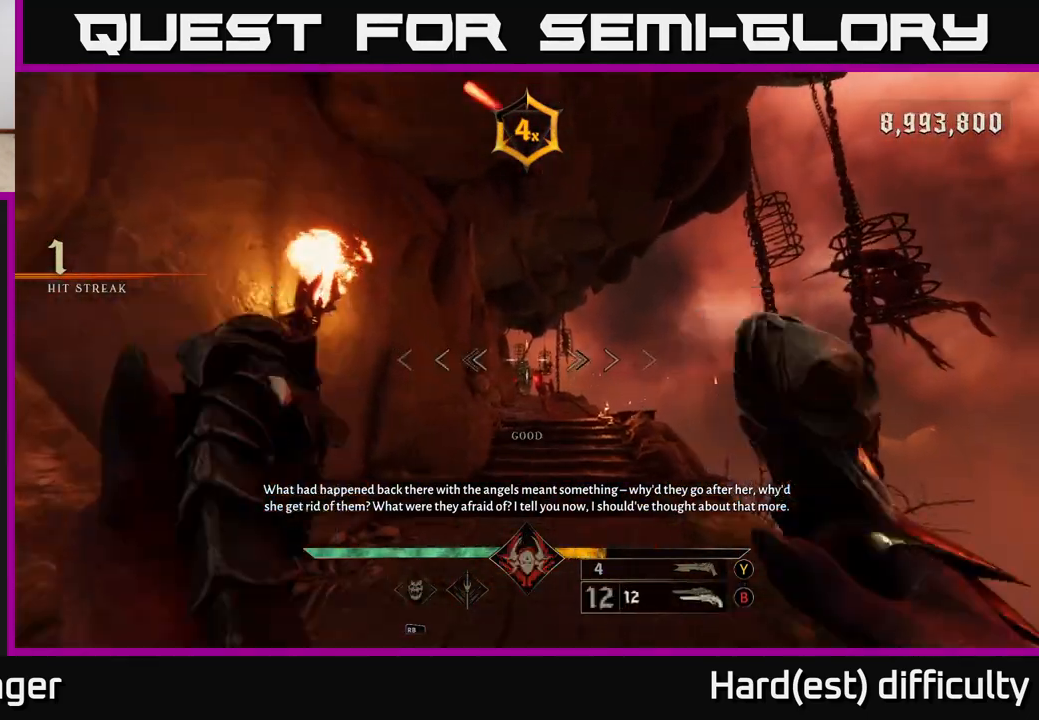
{"buttons": [], "left_stick": "up", "right_stick": "center", "events": [[200, "right_stick", "down-right"], [300, "R2", "down"], [317, "right_stick", "center"], [350, "R2", "up"]]}
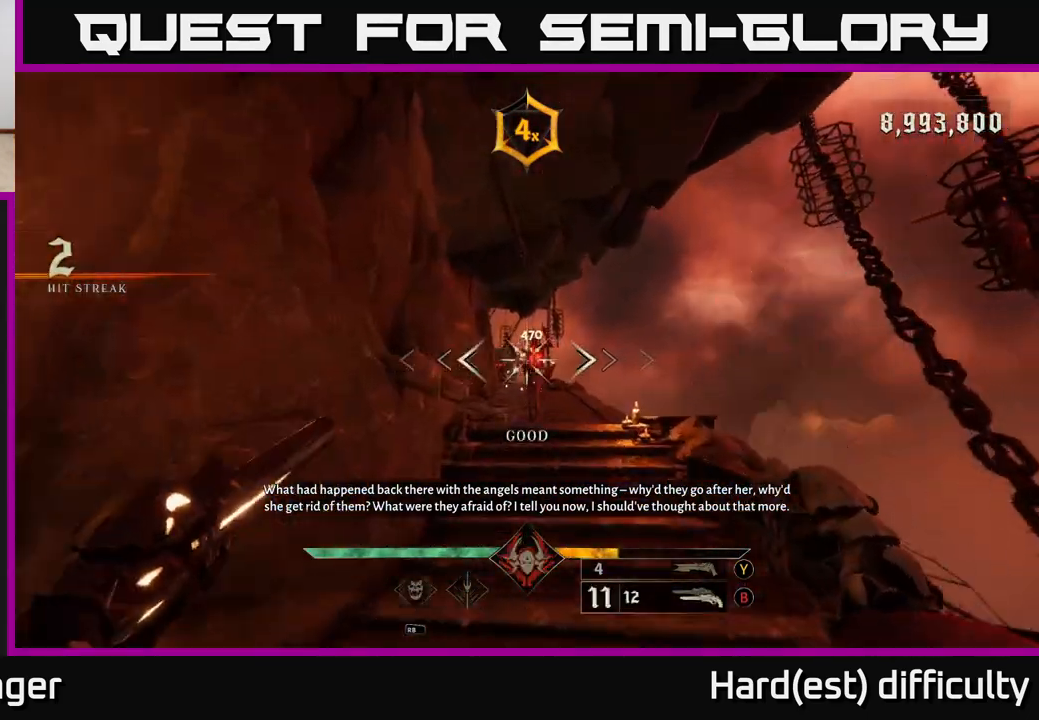
{"buttons": [], "left_stick": "up", "right_stick": "center", "events": [[217, "R2", "down"], [283, "R2", "up"]]}
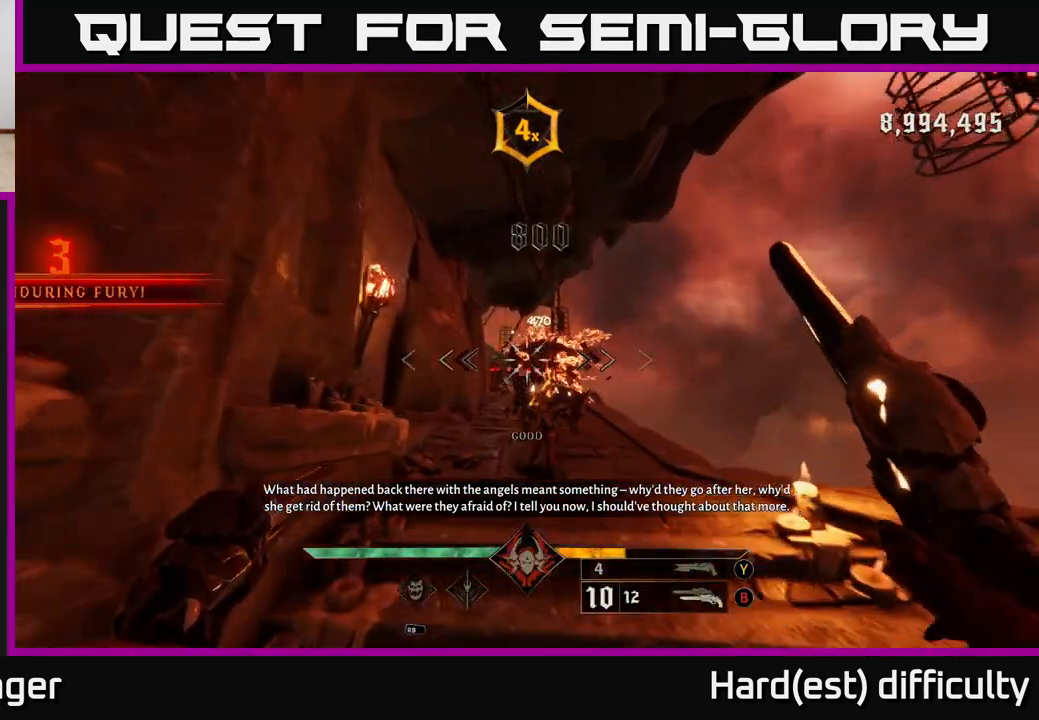
{"buttons": [], "left_stick": "center", "right_stick": "center", "events": [[33, "left_stick", "center"], [150, "right_stick", "down-right"], [217, "R2", "down"], [233, "right_stick", "center"], [300, "R2", "up"]]}
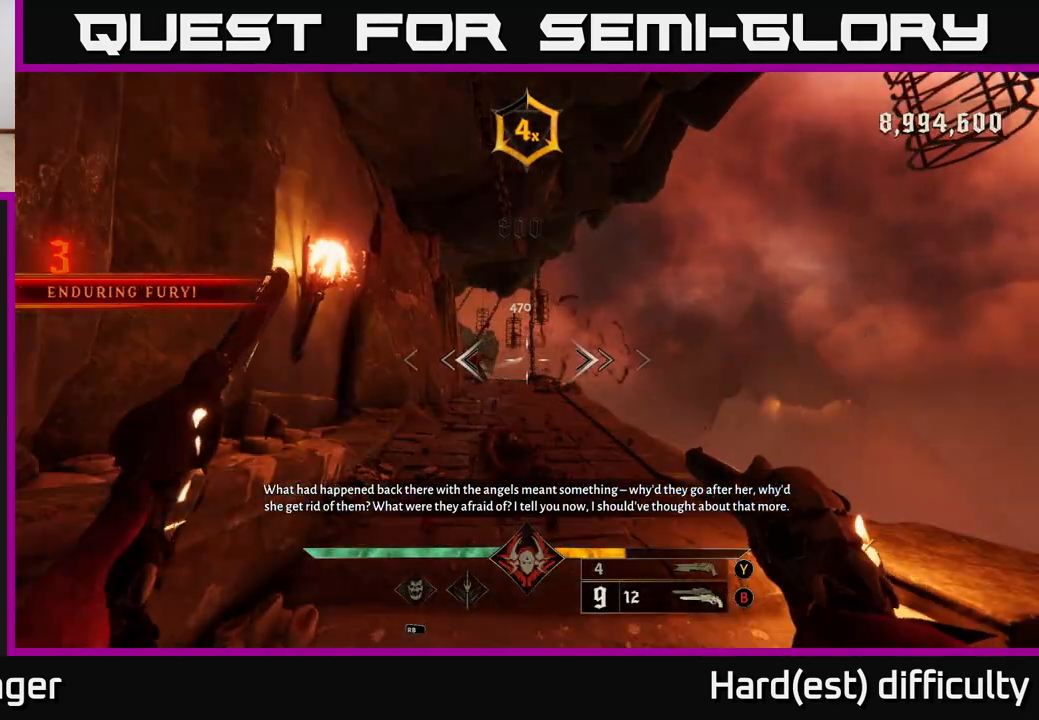
{"buttons": [], "left_stick": "up", "right_stick": "center", "events": [[50, "right_stick", "left"], [100, "right_stick", "center"], [200, "X", "down"], [267, "X", "up"], [350, "left_stick", "up"]]}
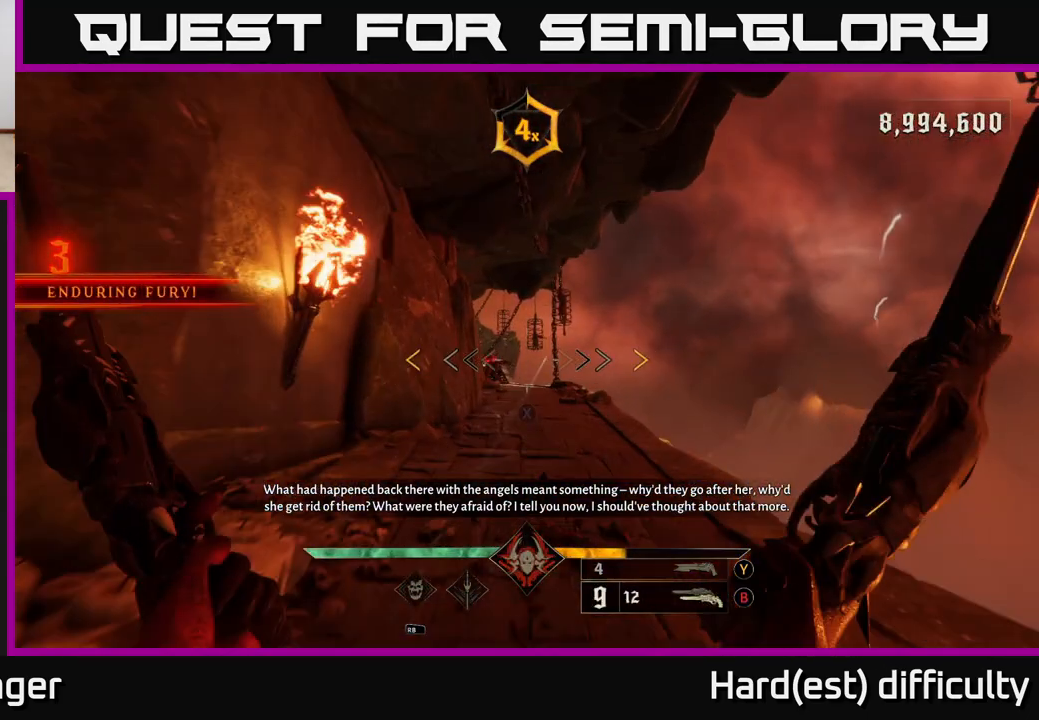
{"buttons": [], "left_stick": "center", "right_stick": "center", "events": [[67, "left_stick", "up-right"], [167, "right_stick", "left"], [283, "right_stick", "center"], [483, "left_stick", "center"]]}
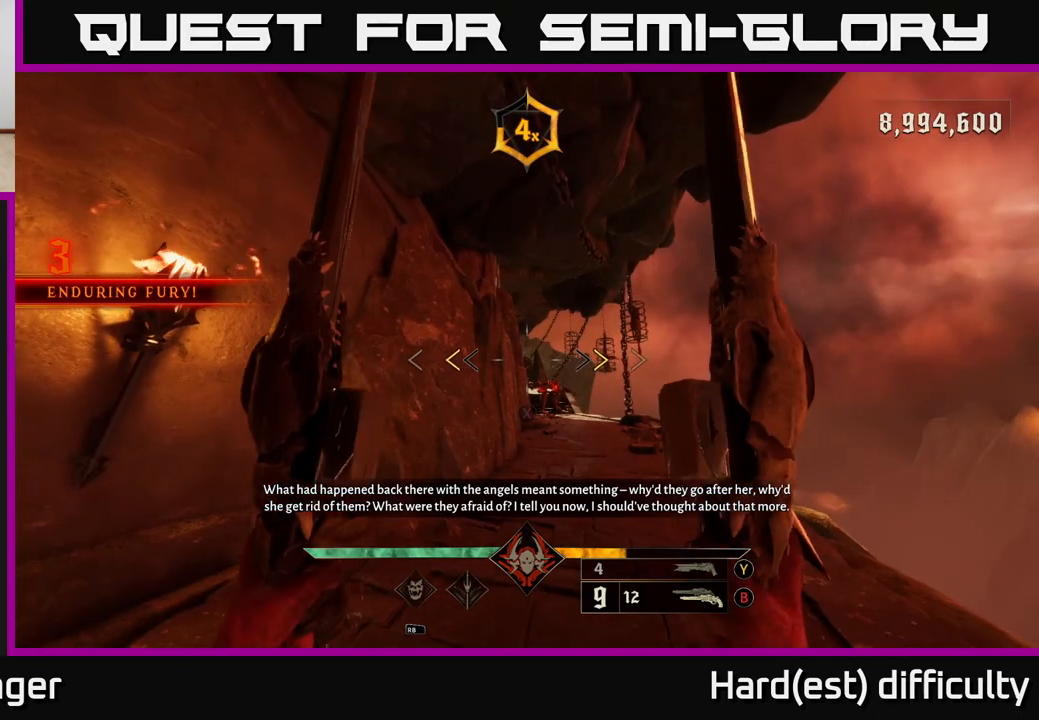
{"buttons": [], "left_stick": "up", "right_stick": "down-right", "events": [[183, "X", "down"], [250, "X", "up"], [283, "left_stick", "up"], [500, "right_stick", "down-right"]]}
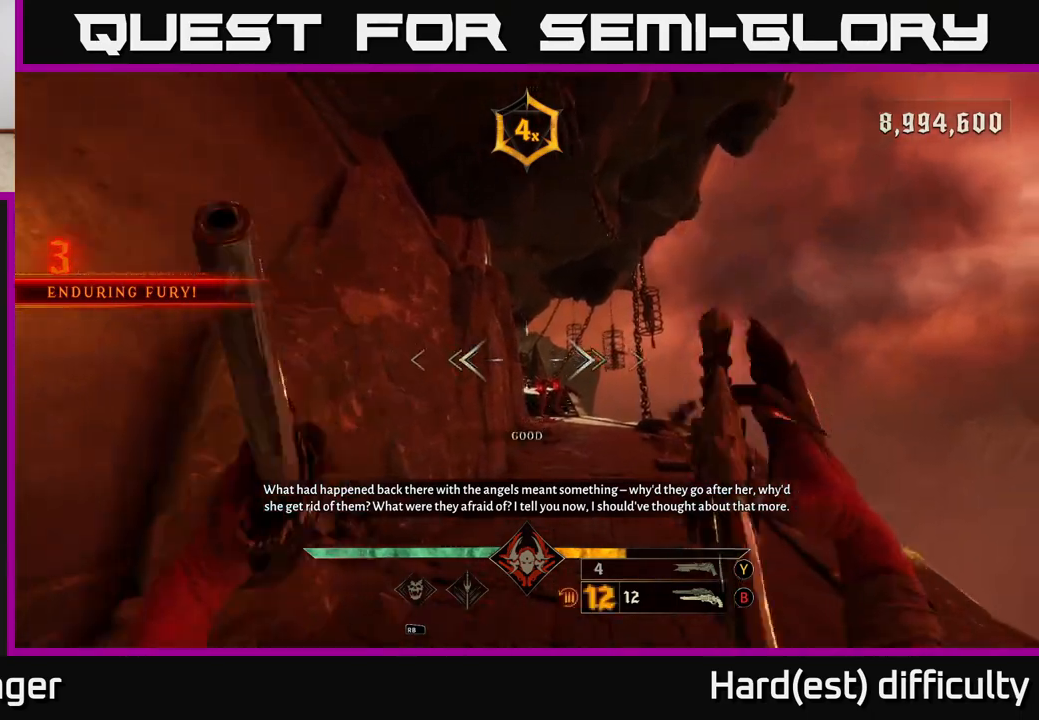
{"buttons": [], "left_stick": "up", "right_stick": "center", "events": [[117, "right_stick", "center"], [183, "R2", "down"], [250, "R2", "up"]]}
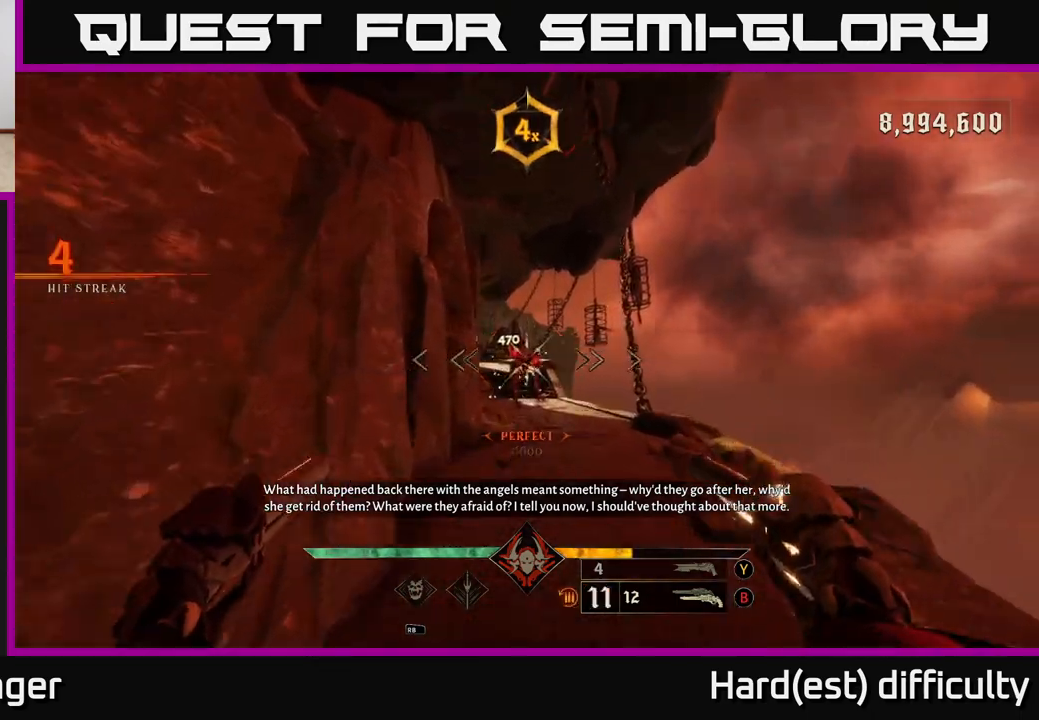
{"buttons": [], "left_stick": "up", "right_stick": "down", "events": [[117, "R2", "down"], [117, "left_stick", "up-right"], [183, "R2", "up"], [250, "left_stick", "up"], [483, "right_stick", "down"]]}
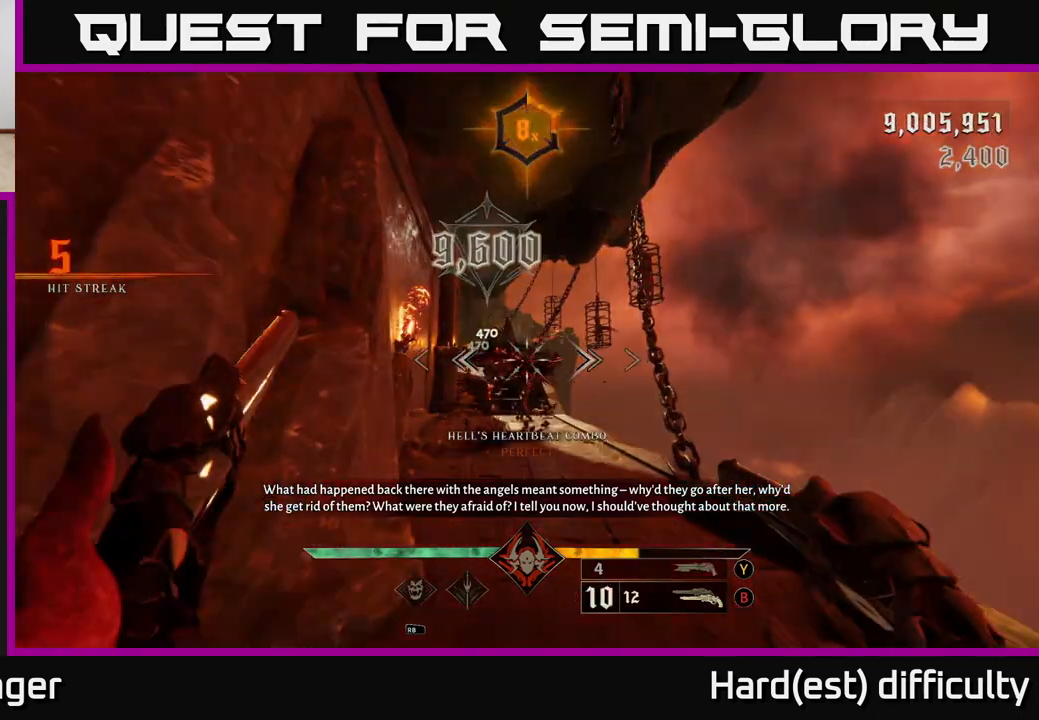
{"buttons": [], "left_stick": "center", "right_stick": "center", "events": [[67, "R2", "down"], [83, "right_stick", "center"], [133, "R2", "up"], [183, "left_stick", "center"]]}
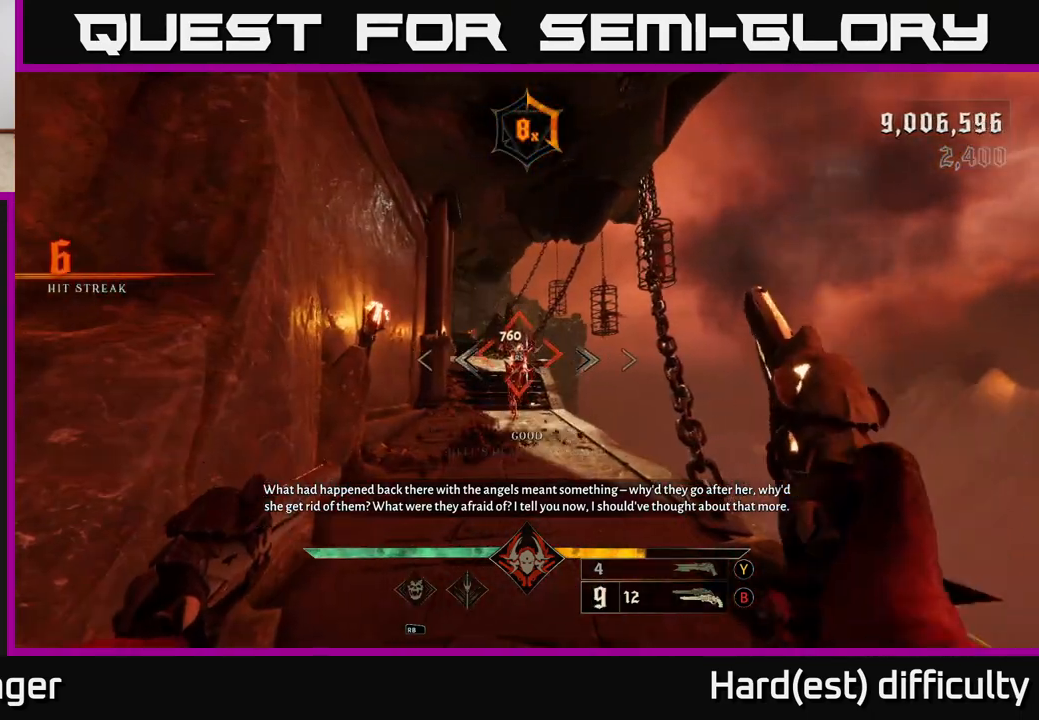
{"buttons": ["X"], "left_stick": "up", "right_stick": "center", "events": [[33, "R2", "down"], [117, "R2", "up"], [117, "left_stick", "up"], [467, "X", "down"]]}
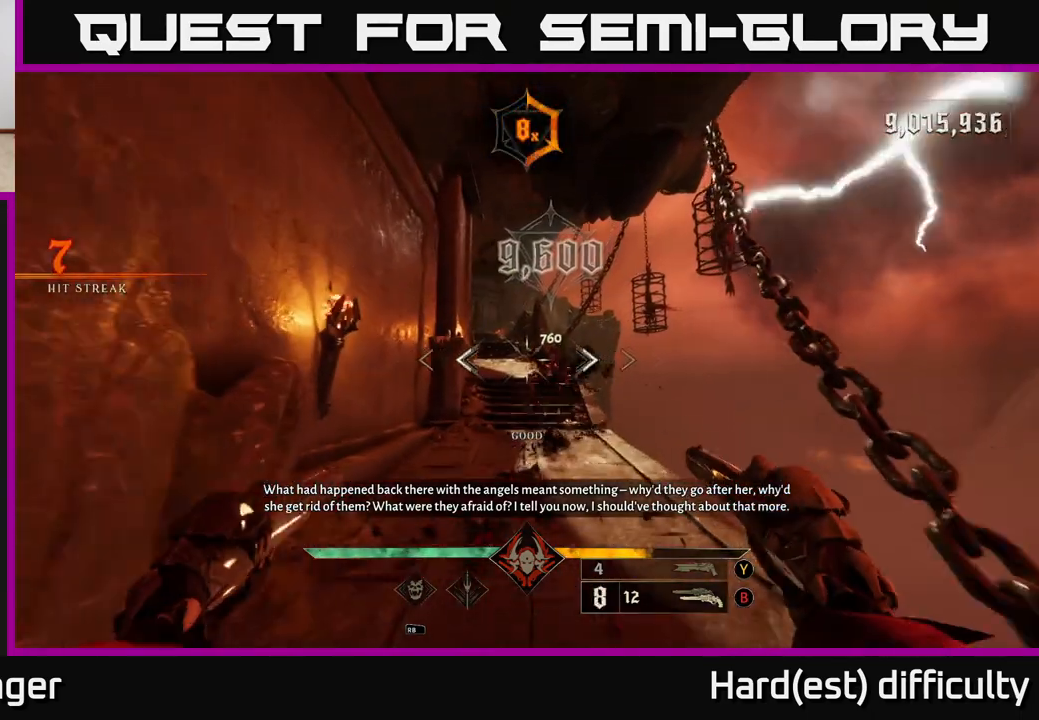
{"buttons": [], "left_stick": "up", "right_stick": "center", "events": [[50, "X", "up"], [300, "right_stick", "up-left"], [433, "right_stick", "center"]]}
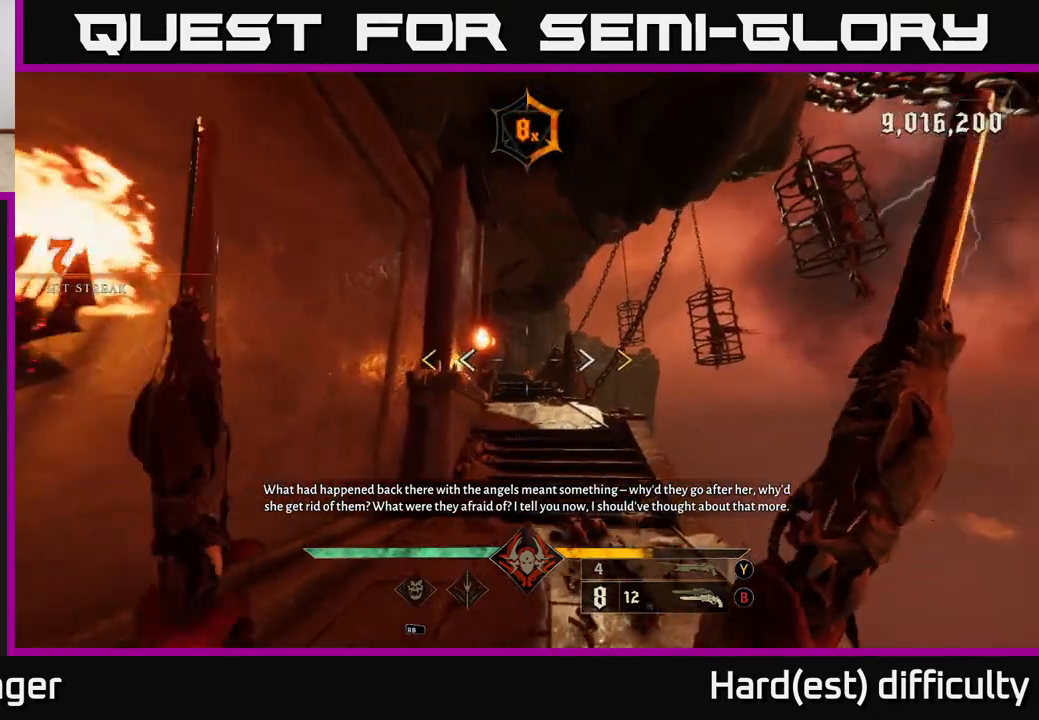
{"buttons": [], "left_stick": "up", "right_stick": "center", "events": []}
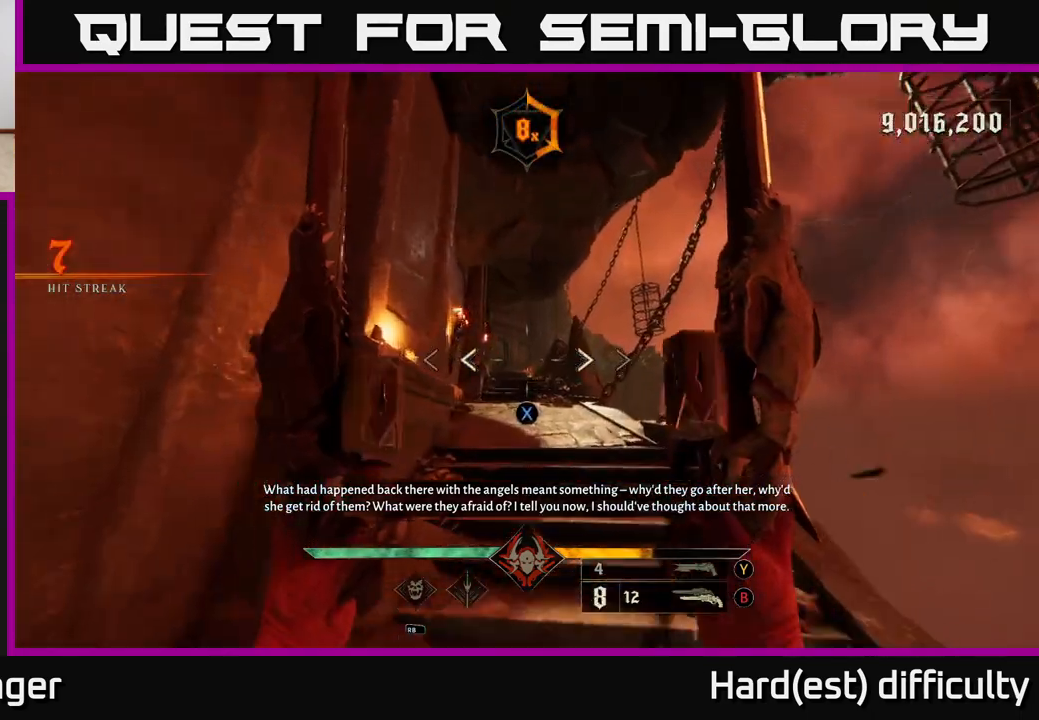
{"buttons": [], "left_stick": "up-right", "right_stick": "down-left", "events": [[17, "X", "down"], [83, "X", "up"], [450, "left_stick", "up-right"], [483, "right_stick", "down-left"]]}
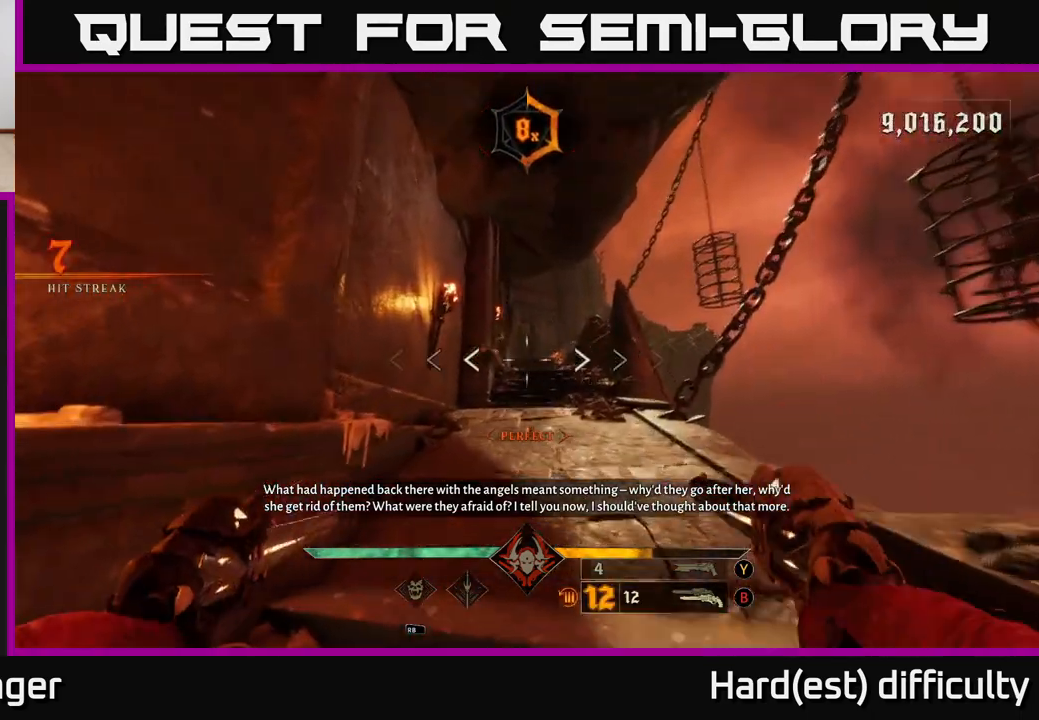
{"buttons": [], "left_stick": "up-right", "right_stick": "center", "events": [[67, "right_stick", "center"]]}
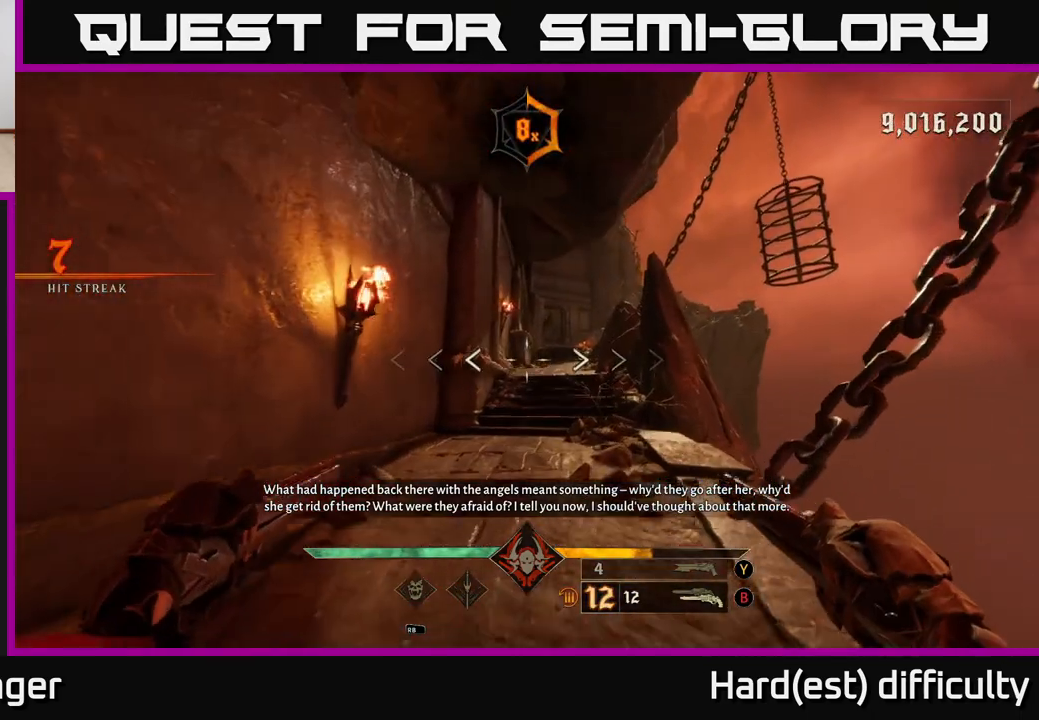
{"buttons": [], "left_stick": "up-left", "right_stick": "center", "events": [[233, "left_stick", "up"], [400, "L2", "down"], [450, "left_stick", "up-left"], [483, "L2", "up"]]}
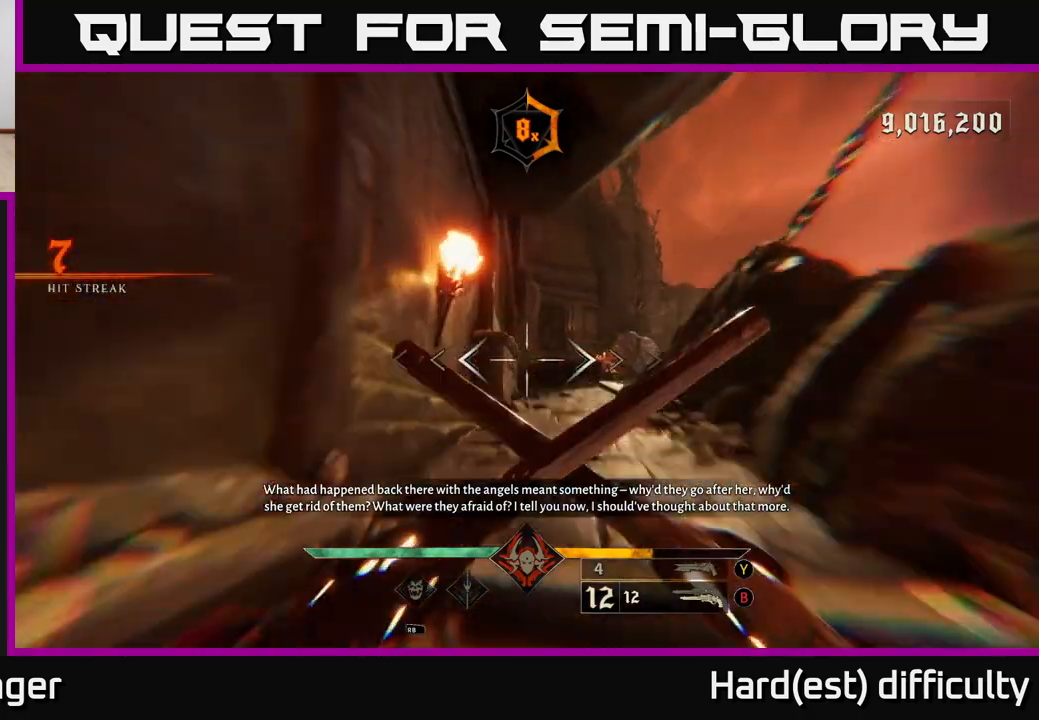
{"buttons": [], "left_stick": "up-right", "right_stick": "center", "events": [[67, "left_stick", "up"], [67, "right_stick", "right"], [200, "right_stick", "center"], [350, "L2", "down"], [350, "right_stick", "left"], [417, "left_stick", "up-right"], [467, "L2", "up"], [467, "right_stick", "center"]]}
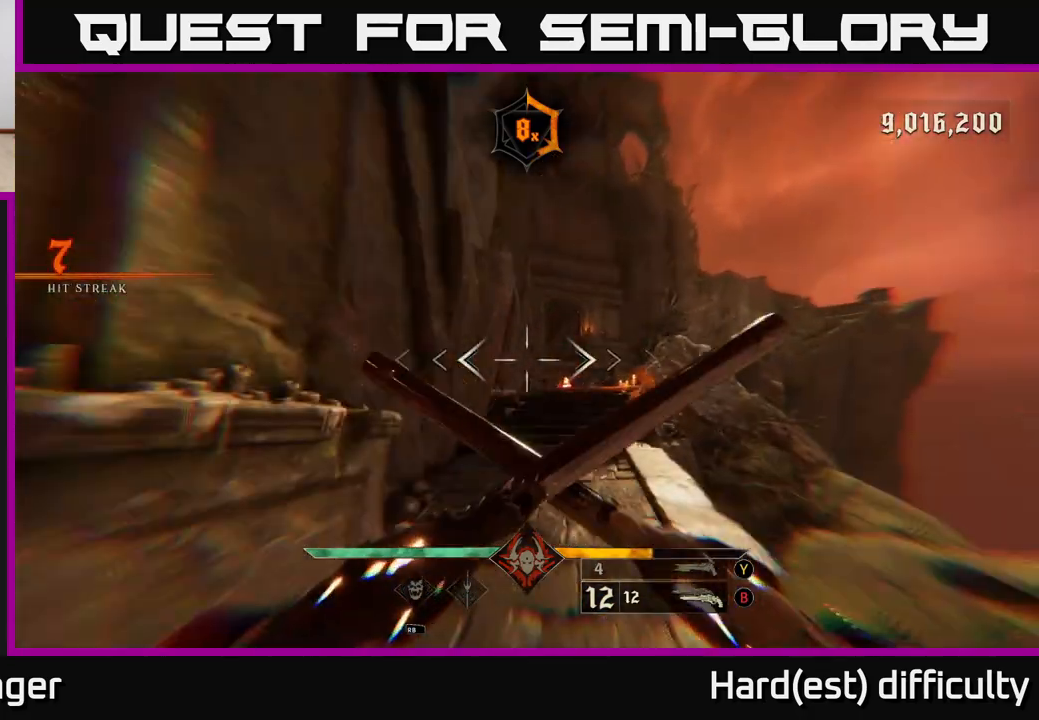
{"buttons": [], "left_stick": "up", "right_stick": "center", "events": [[217, "right_stick", "right"], [350, "L2", "down"], [367, "right_stick", "center"], [383, "left_stick", "up"], [450, "L2", "up"]]}